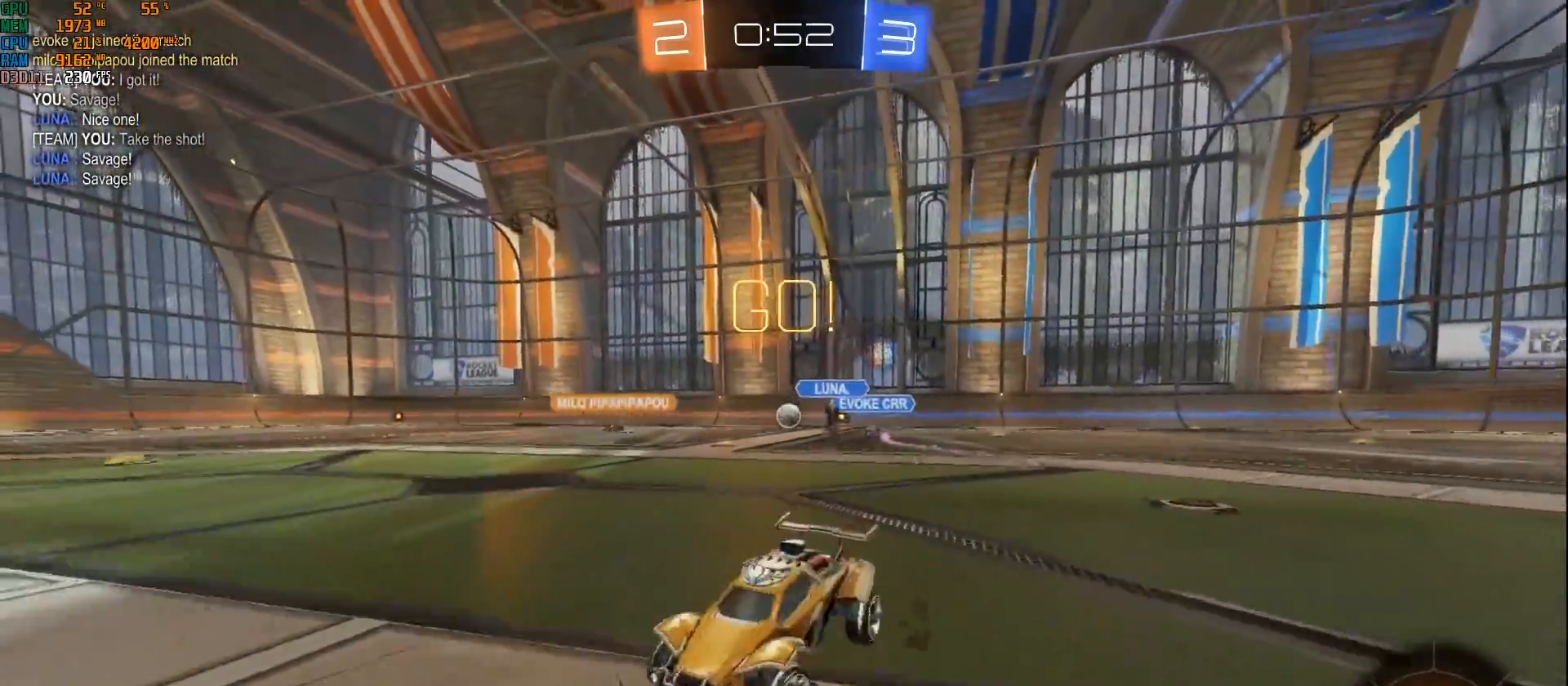
Gameplay with a controller (Xbox layout); each line is a JSON object with the inputs held at the frame after it. "events" lists button and stick changes between this image and that frame as [ms after this image, input, new state], when the widget could be followed in between.
{"buttons": ["B", "R2"], "left_stick": "center", "right_stick": "center", "events": [[267, "B", "down"], [433, "left_stick", "center"]]}
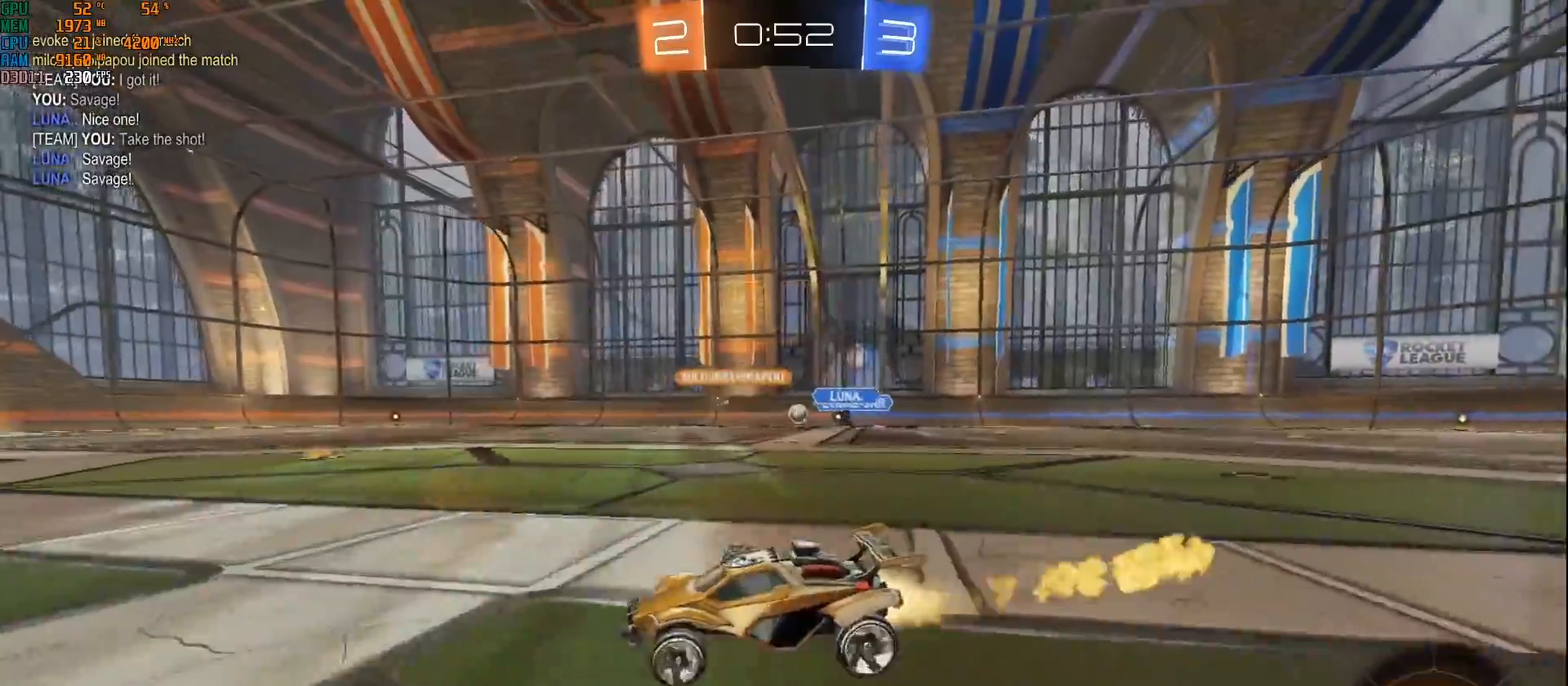
{"buttons": ["R2"], "left_stick": "up", "right_stick": "center", "events": [[83, "A", "down"], [100, "left_stick", "up"], [167, "A", "up"], [233, "A", "down"], [383, "B", "up"], [400, "A", "up"]]}
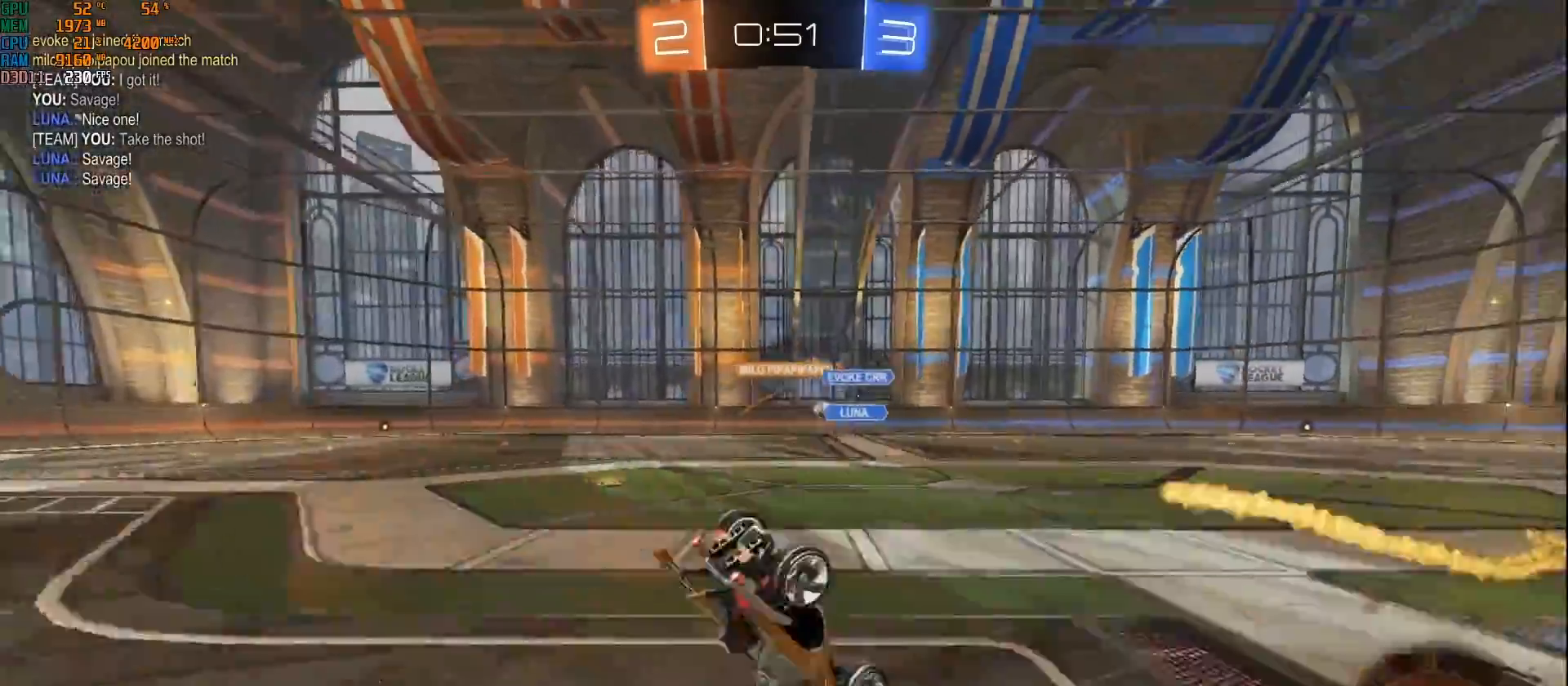
{"buttons": ["R2"], "left_stick": "center", "right_stick": "center", "events": [[17, "left_stick", "center"], [300, "Y", "down"], [417, "Y", "up"]]}
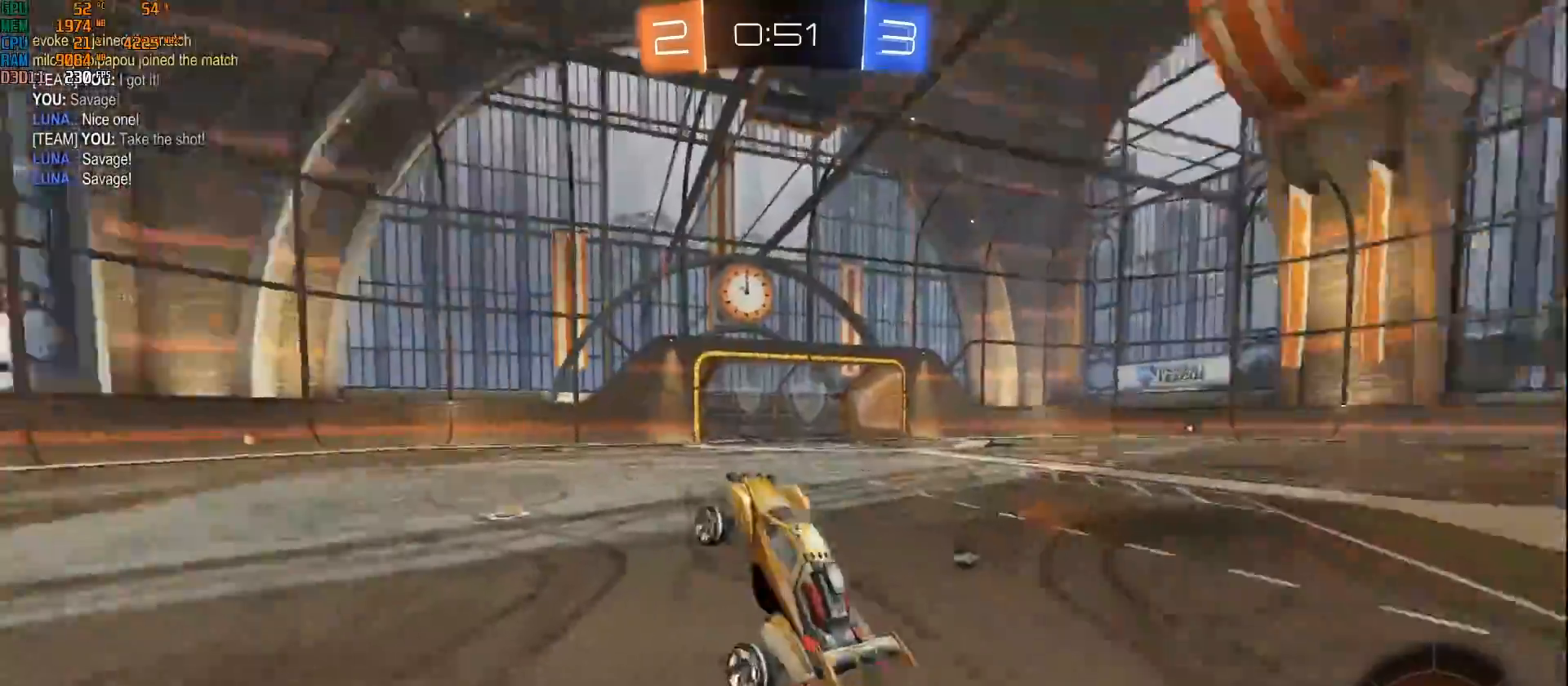
{"buttons": ["B", "R2"], "left_stick": "center", "right_stick": "center", "events": [[183, "left_stick", "left"], [283, "B", "down"], [500, "left_stick", "center"]]}
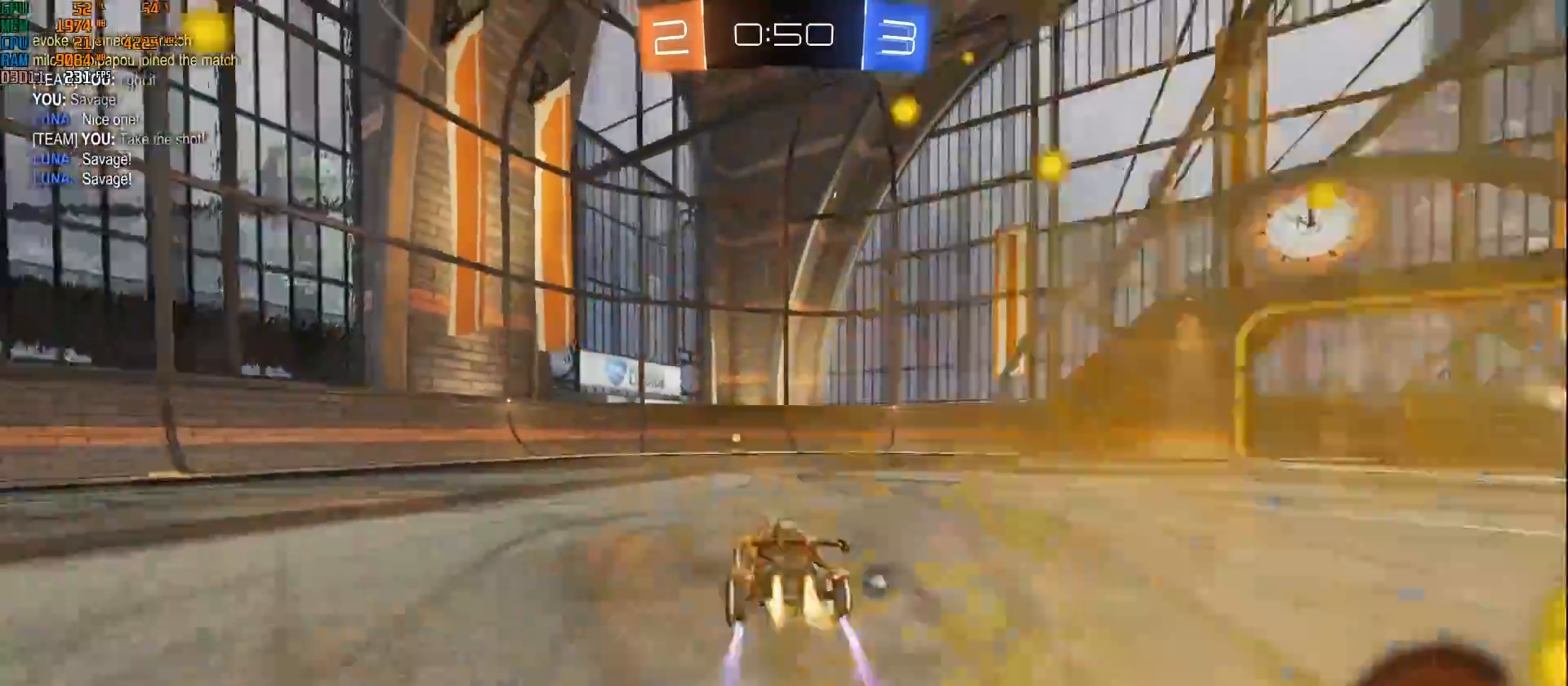
{"buttons": ["R2"], "left_stick": "left", "right_stick": "center", "events": [[167, "left_stick", "right"], [267, "left_stick", "center"], [300, "Y", "down"], [417, "Y", "up"], [467, "B", "up"], [500, "left_stick", "left"]]}
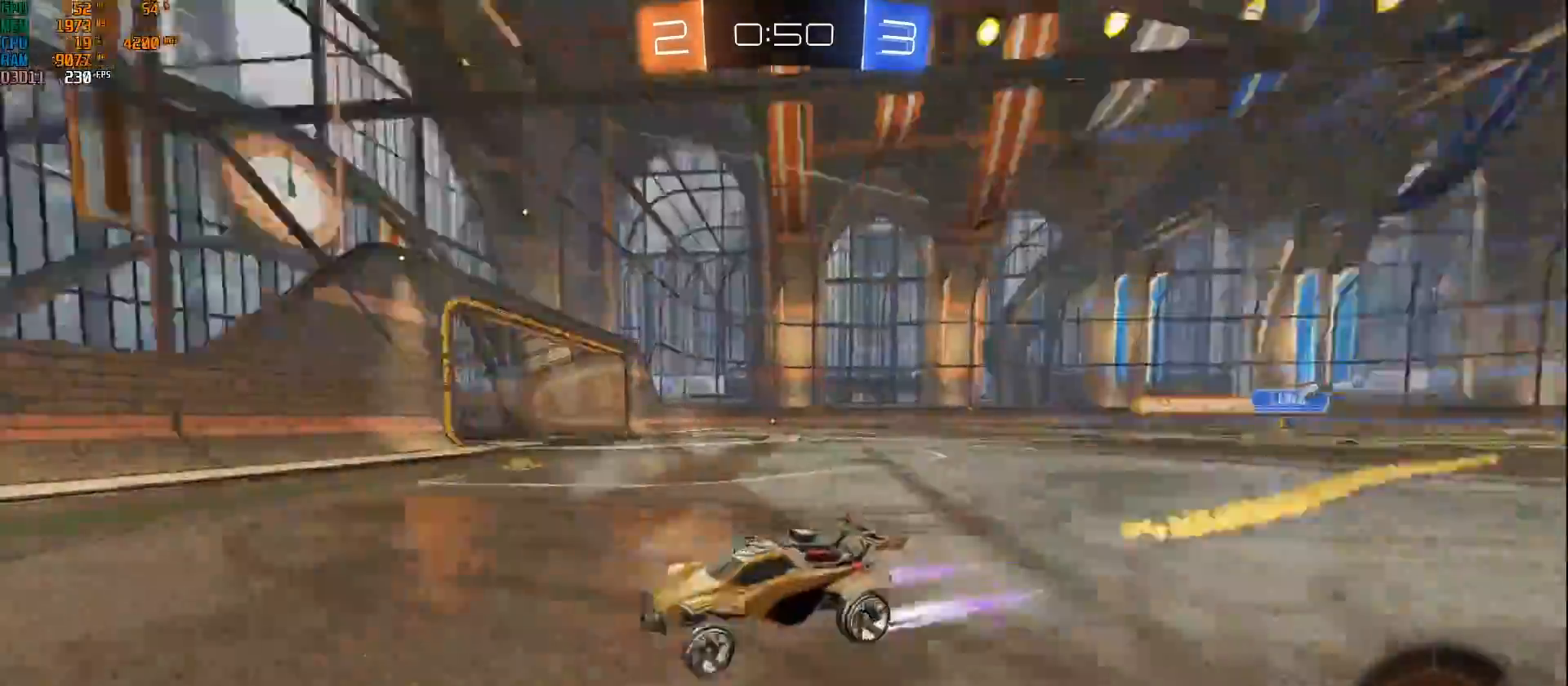
{"buttons": ["B", "R2"], "left_stick": "left", "right_stick": "center", "events": [[33, "X", "down"], [217, "X", "up"], [383, "B", "down"]]}
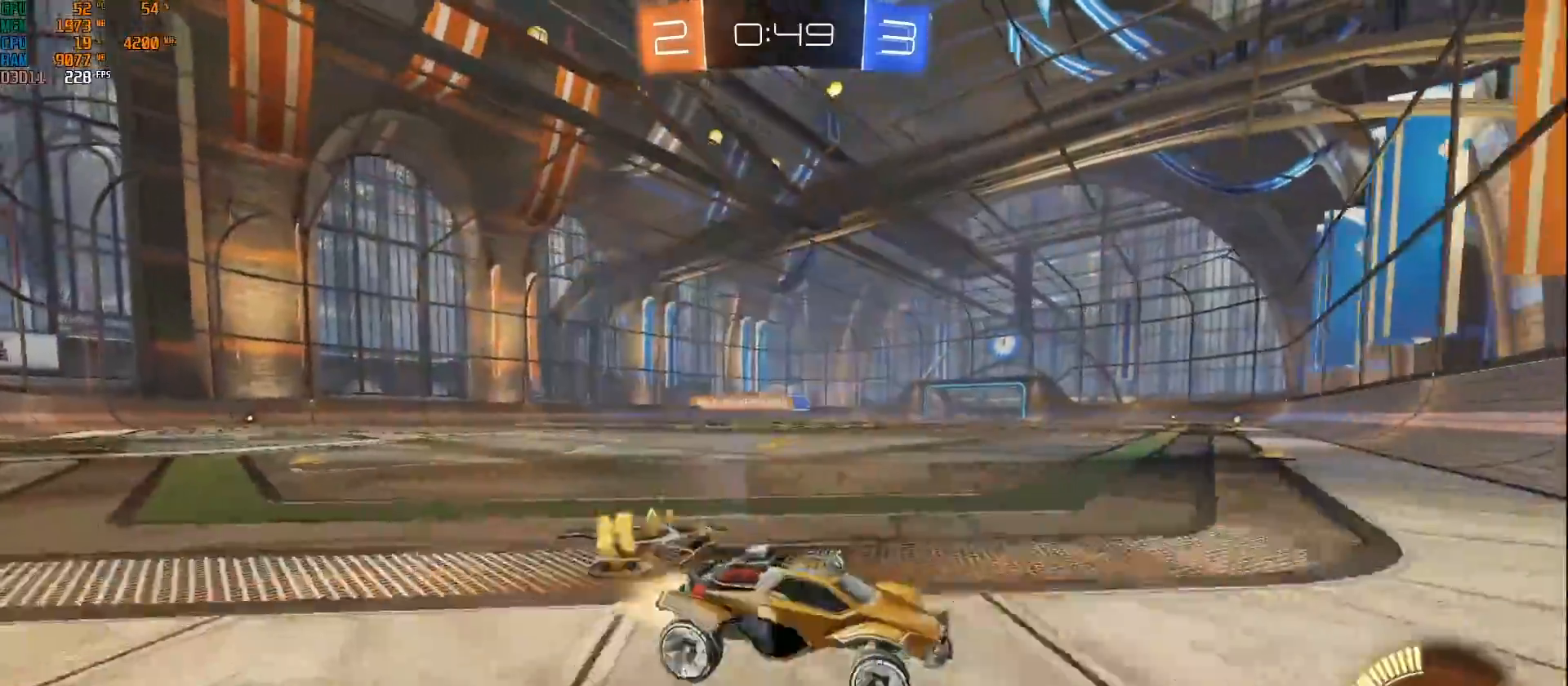
{"buttons": ["B", "R2"], "left_stick": "left", "right_stick": "center", "events": [[317, "left_stick", "center"], [417, "left_stick", "left"]]}
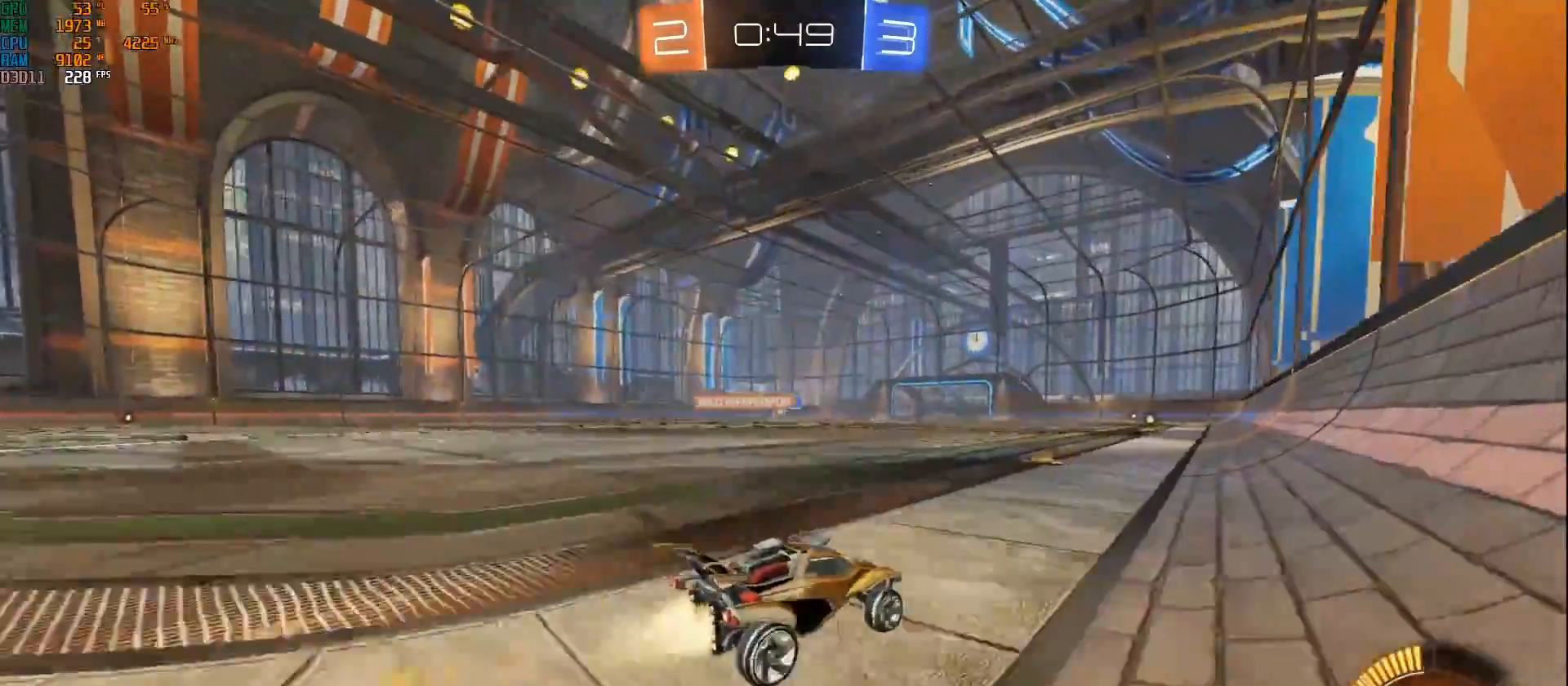
{"buttons": ["B", "R2"], "left_stick": "center", "right_stick": "center", "events": [[300, "left_stick", "center"]]}
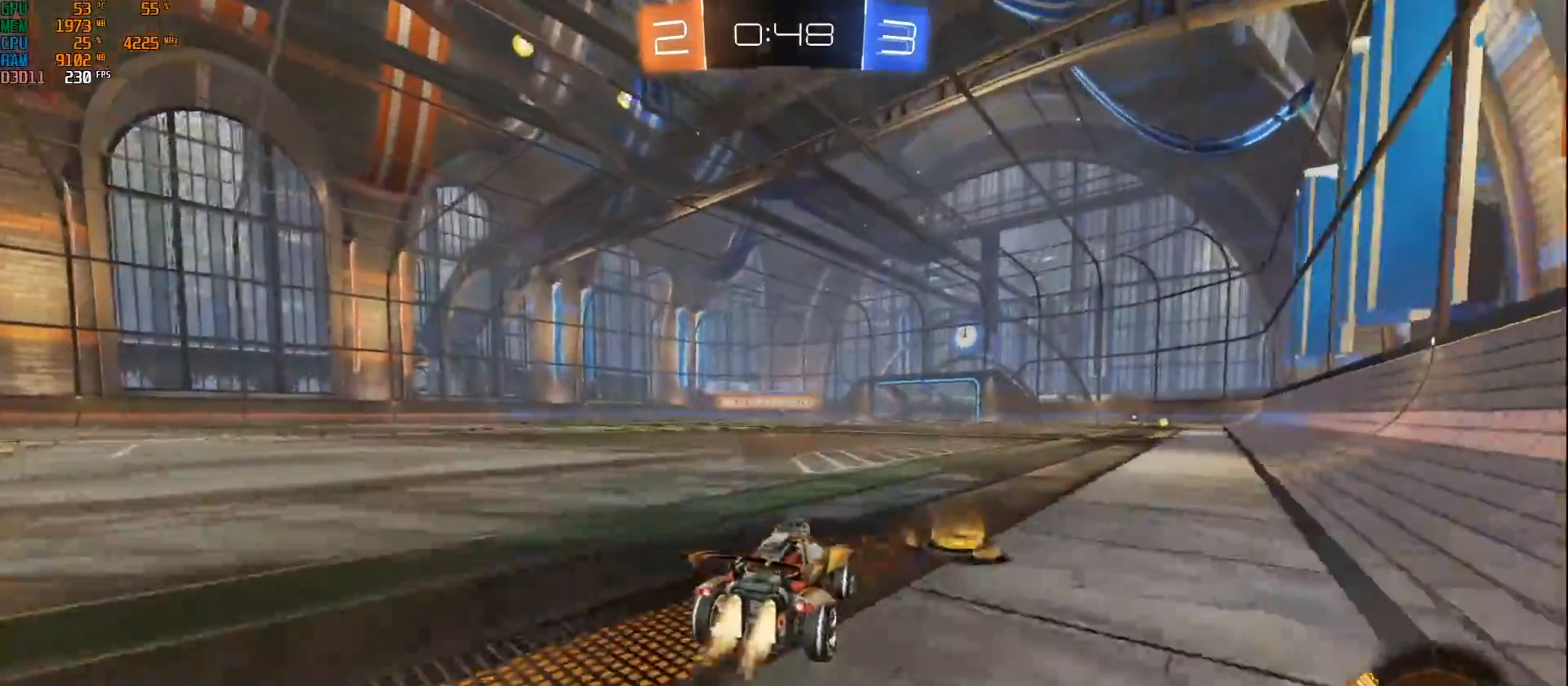
{"buttons": ["R2"], "left_stick": "left", "right_stick": "center", "events": [[83, "B", "up"], [250, "left_stick", "left"]]}
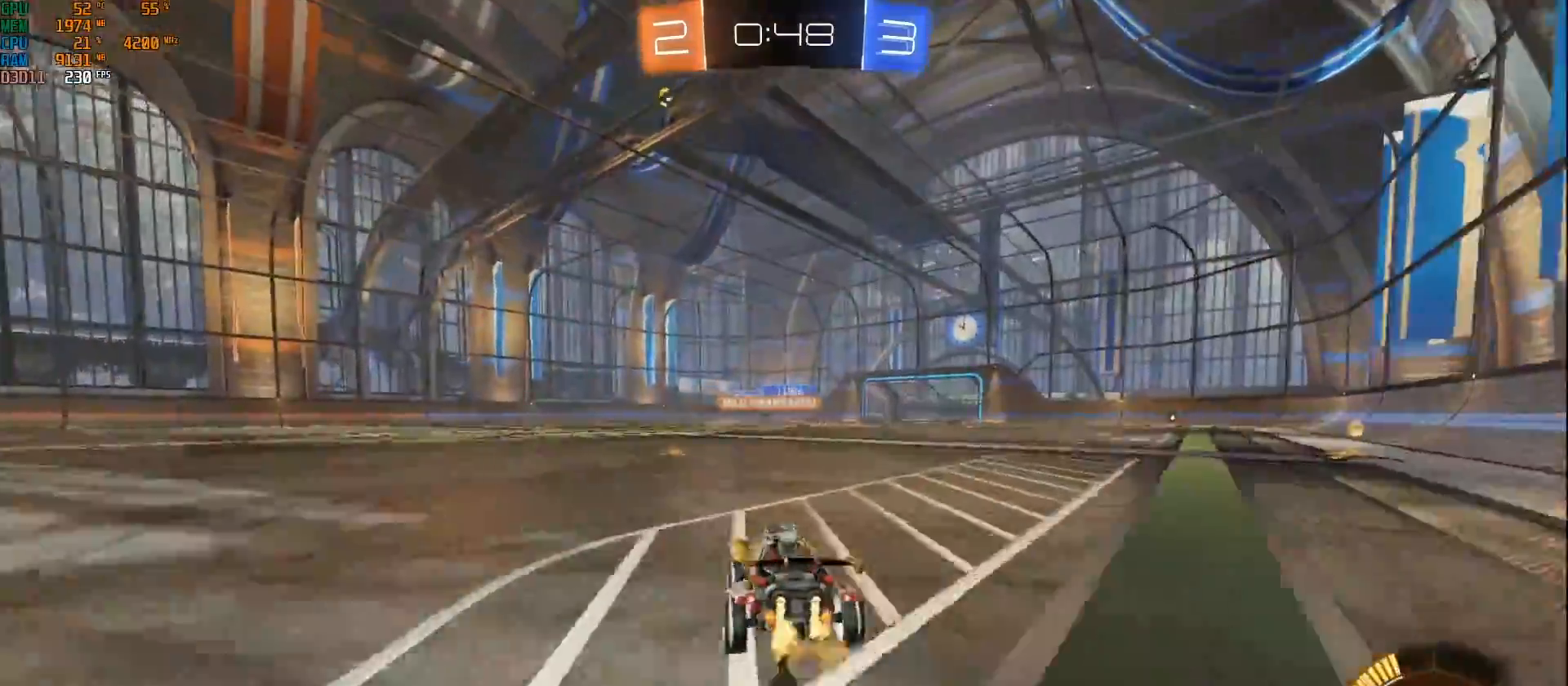
{"buttons": ["R2"], "left_stick": "center", "right_stick": "center", "events": [[50, "B", "down"], [100, "left_stick", "center"], [183, "B", "up"], [300, "left_stick", "right"], [483, "left_stick", "center"]]}
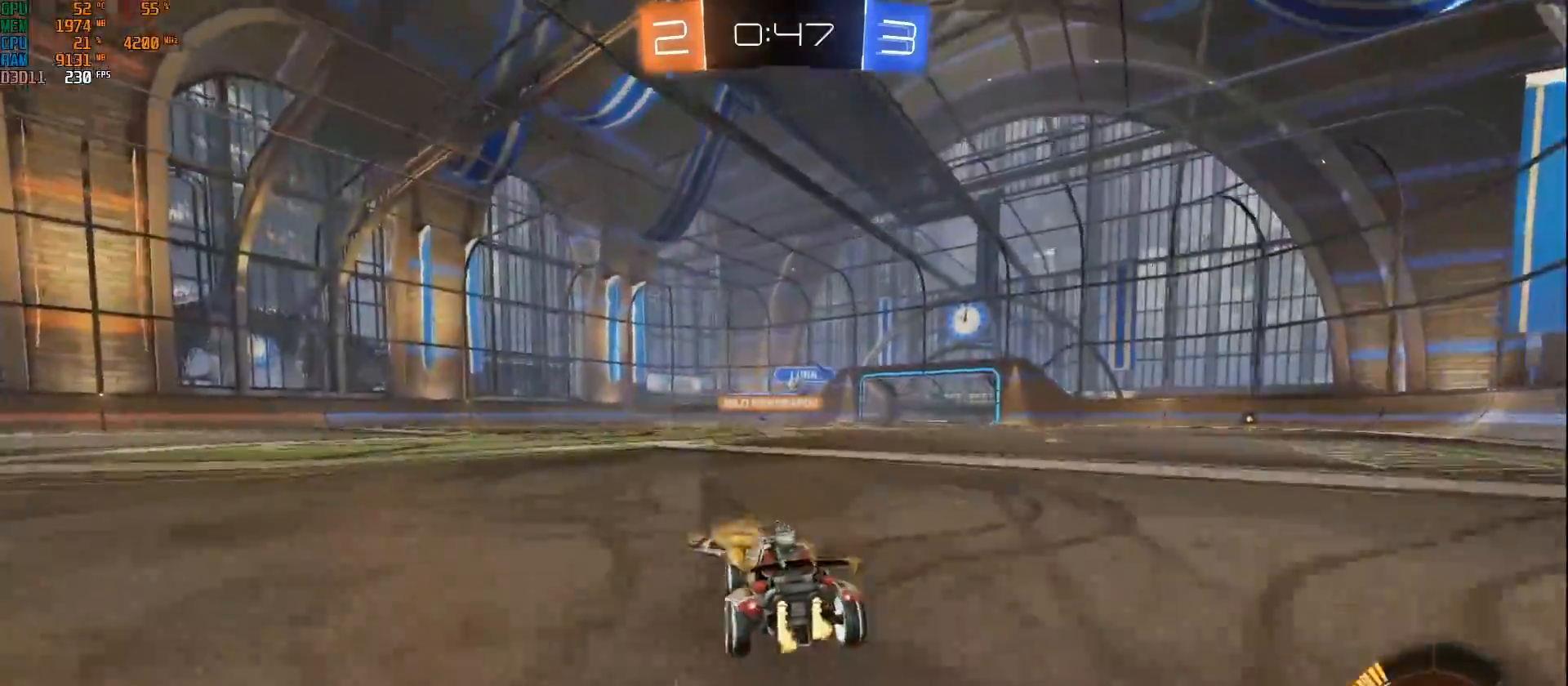
{"buttons": [], "left_stick": "center", "right_stick": "center", "events": [[283, "R2", "up"]]}
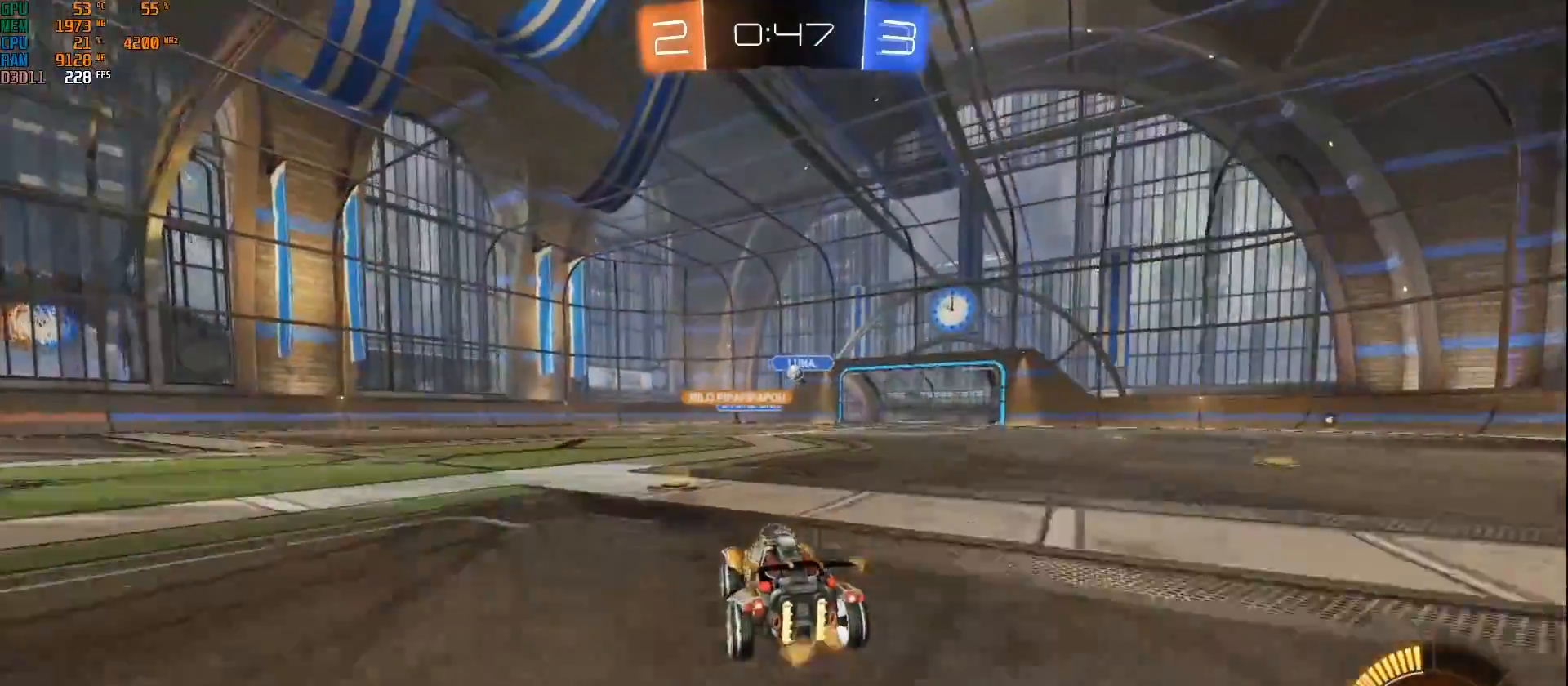
{"buttons": ["L2", "R2"], "left_stick": "right", "right_stick": "center", "events": [[200, "left_stick", "right"], [283, "L2", "down"], [500, "R2", "down"]]}
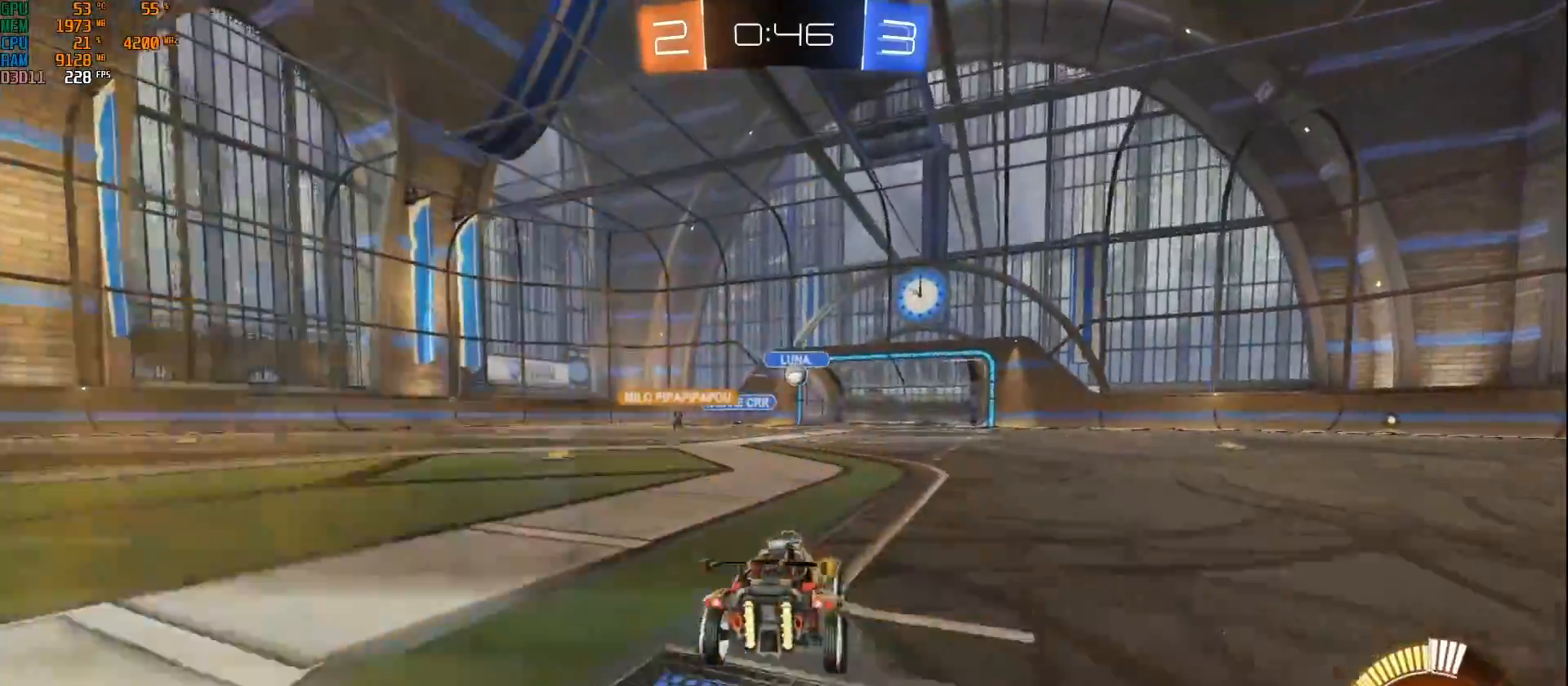
{"buttons": ["R2"], "left_stick": "right", "right_stick": "center", "events": [[17, "L2", "up"]]}
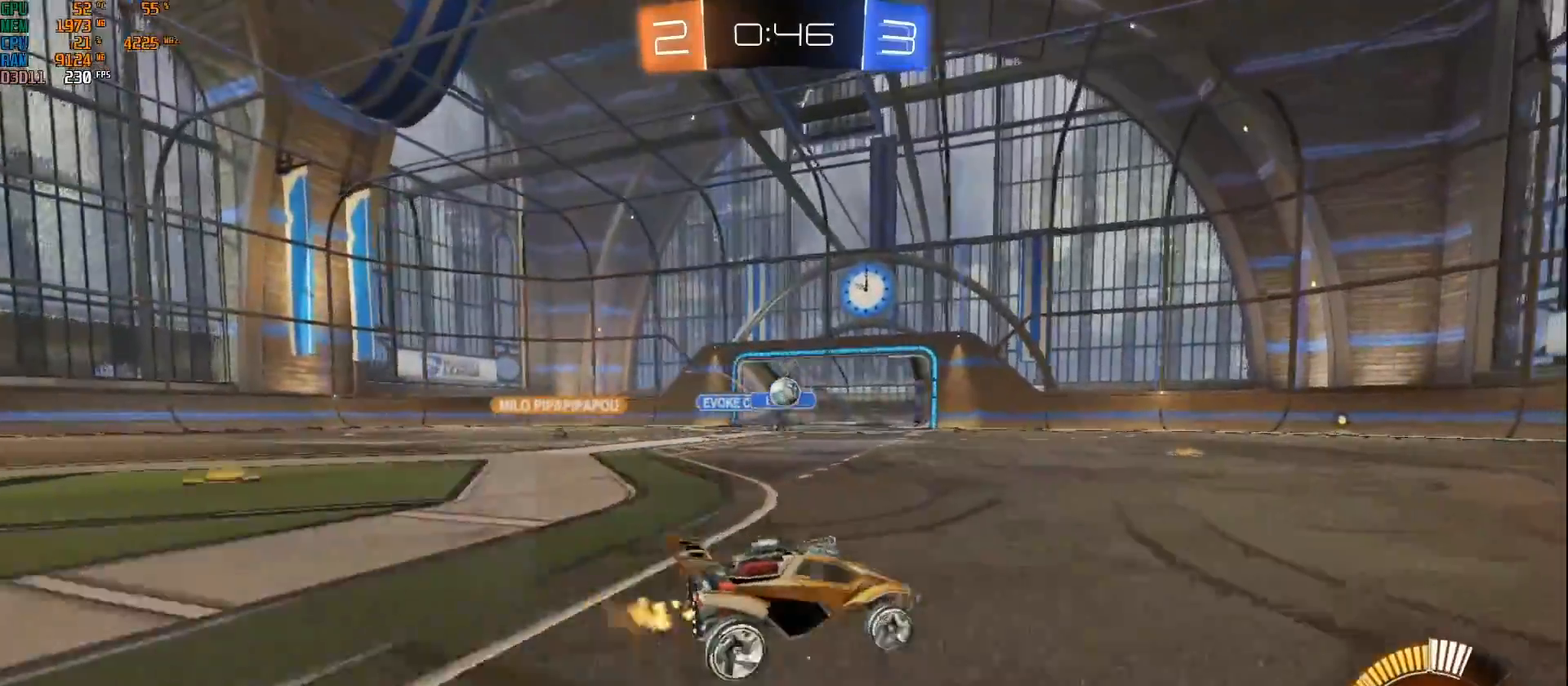
{"buttons": ["R2"], "left_stick": "right", "right_stick": "center", "events": [[117, "left_stick", "center"], [217, "left_stick", "right"]]}
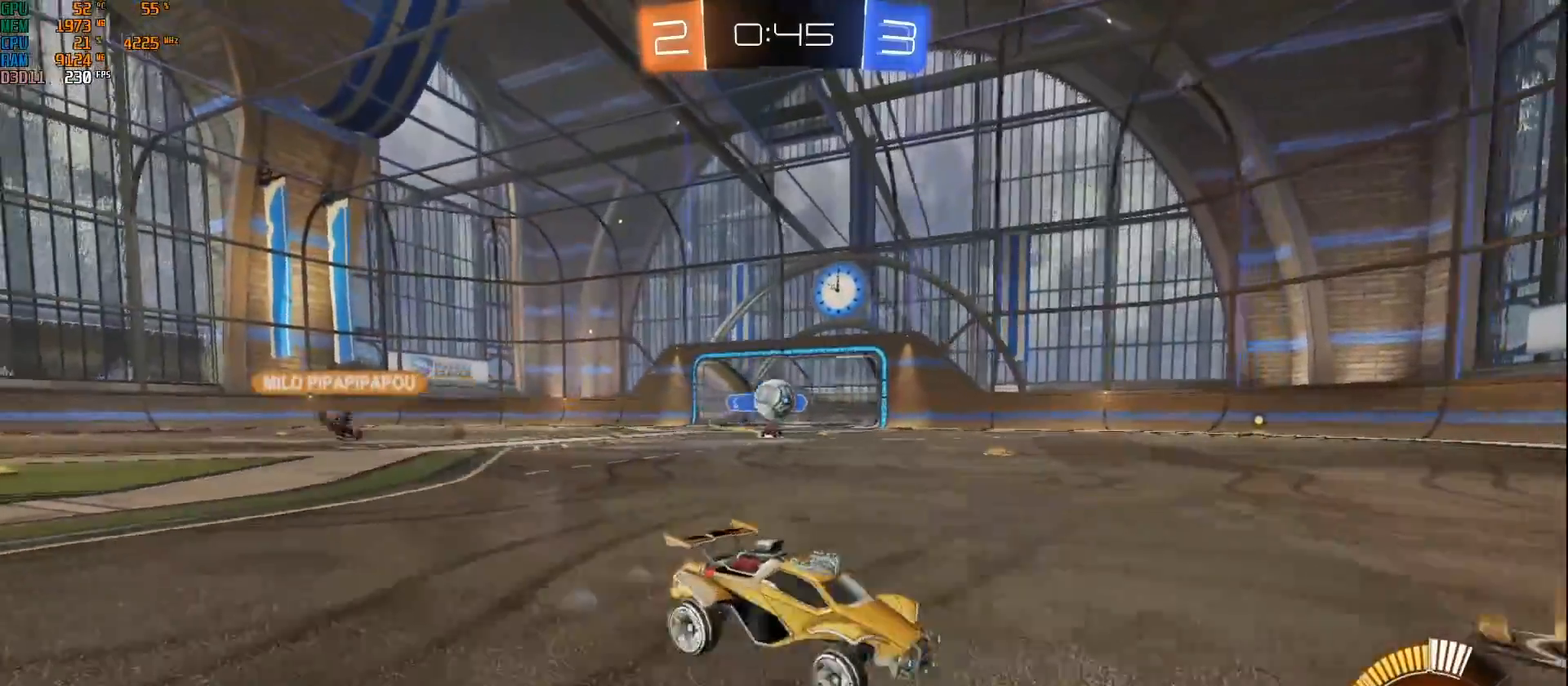
{"buttons": ["B", "R2"], "left_stick": "center", "right_stick": "center", "events": [[83, "left_stick", "left"], [167, "left_stick", "down-right"], [267, "left_stick", "right"], [450, "B", "down"], [450, "left_stick", "center"]]}
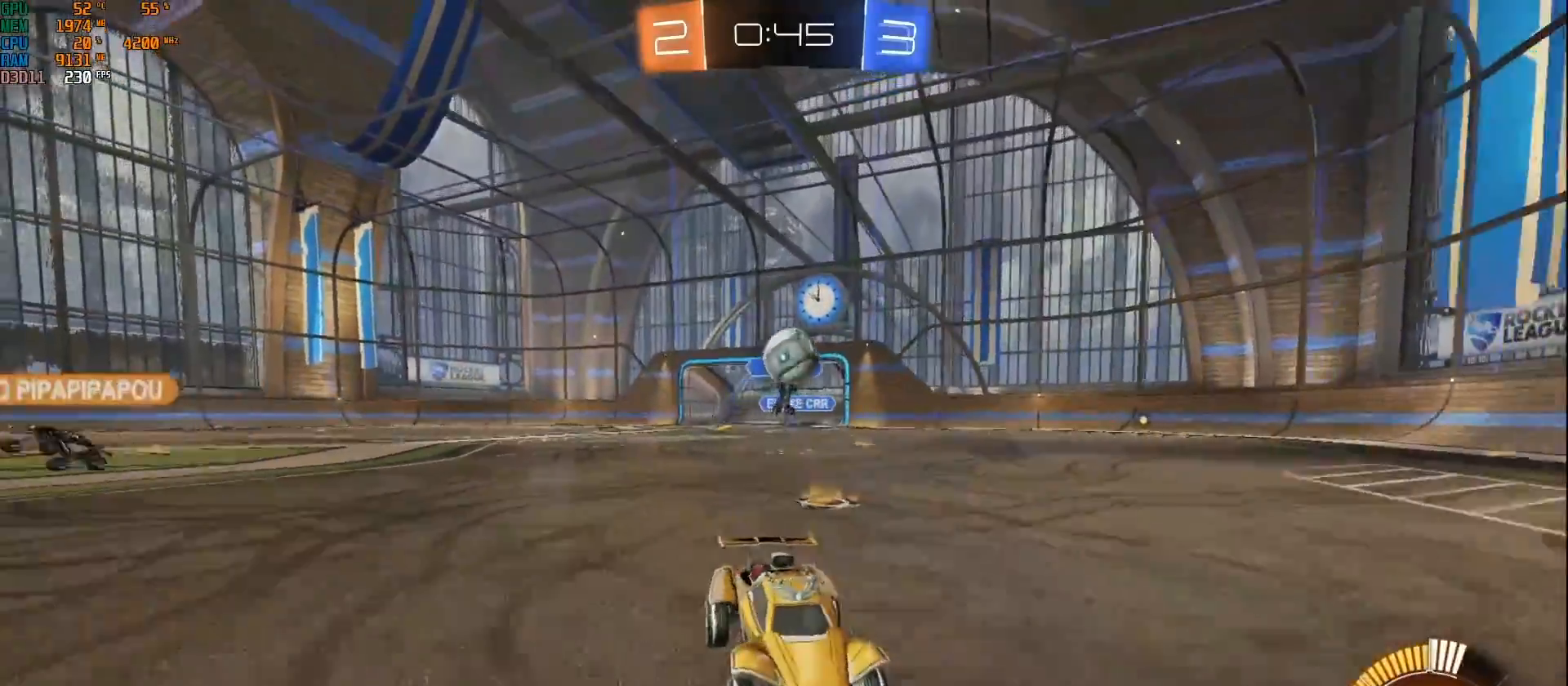
{"buttons": ["B", "R2"], "left_stick": "left", "right_stick": "center", "events": [[33, "left_stick", "down-left"], [283, "left_stick", "center"], [433, "left_stick", "left"]]}
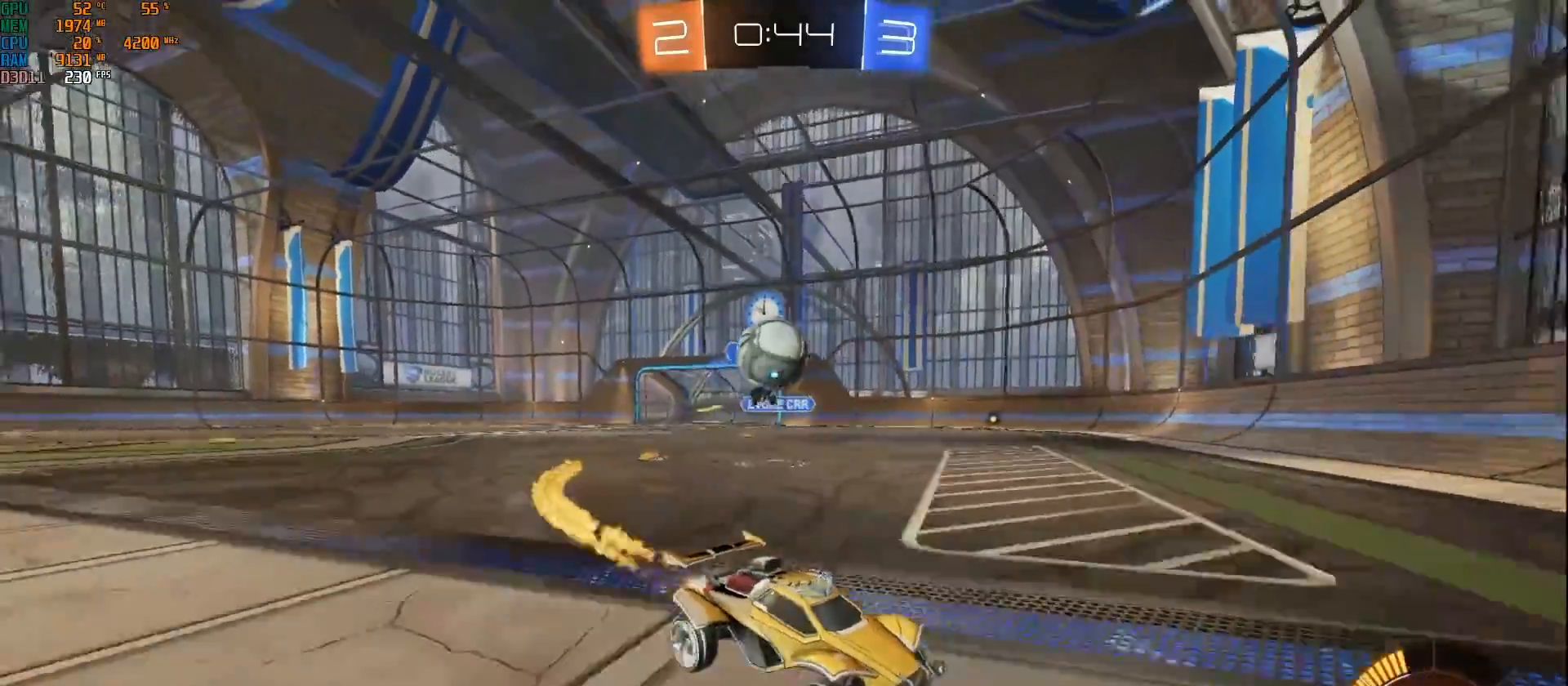
{"buttons": ["L2"], "left_stick": "down", "right_stick": "center", "events": [[17, "B", "up"], [33, "left_stick", "center"], [83, "left_stick", "left"], [150, "R2", "up"], [167, "L2", "down"], [183, "left_stick", "center"], [317, "left_stick", "down-left"], [450, "left_stick", "down"]]}
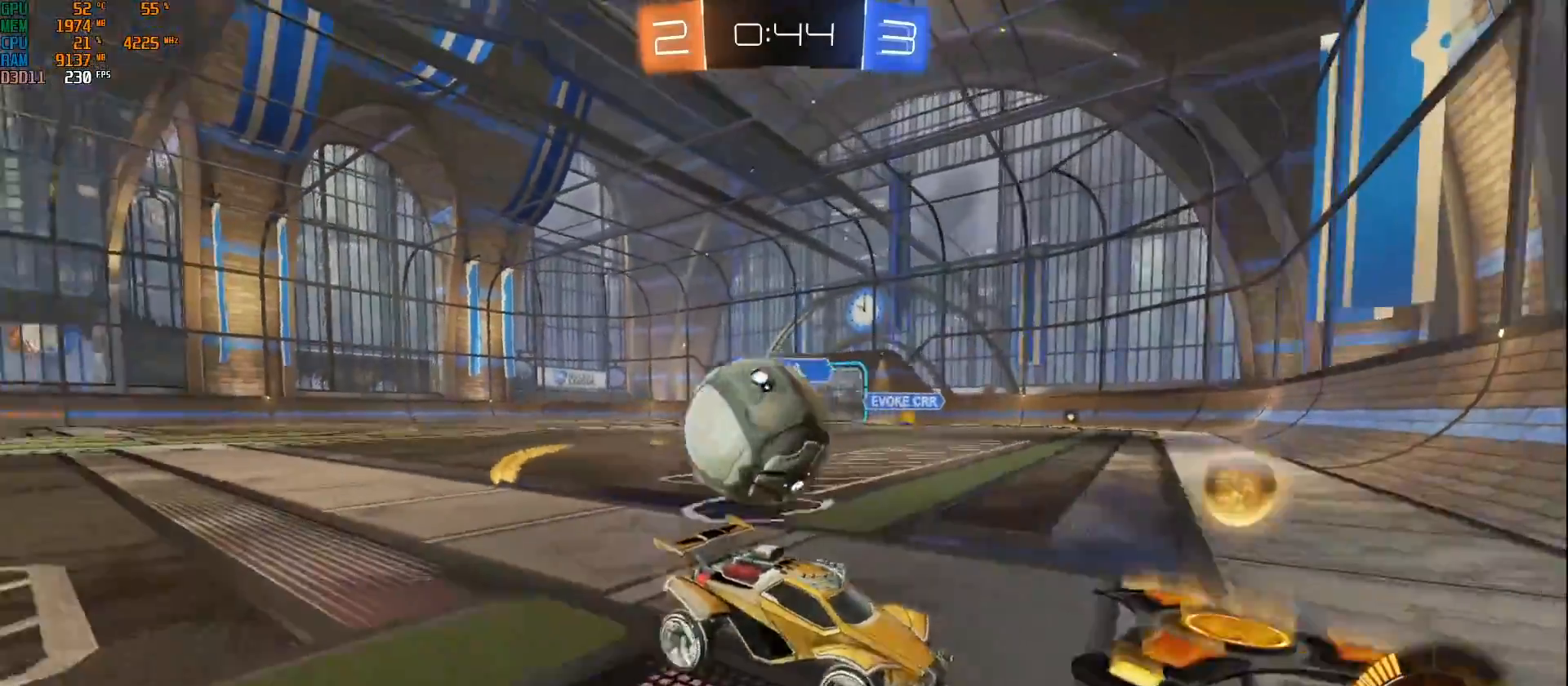
{"buttons": [], "left_stick": "down-left", "right_stick": "center", "events": [[33, "A", "down"], [83, "A", "up"], [150, "A", "down"], [433, "A", "up"], [450, "L2", "up"], [467, "left_stick", "down-left"]]}
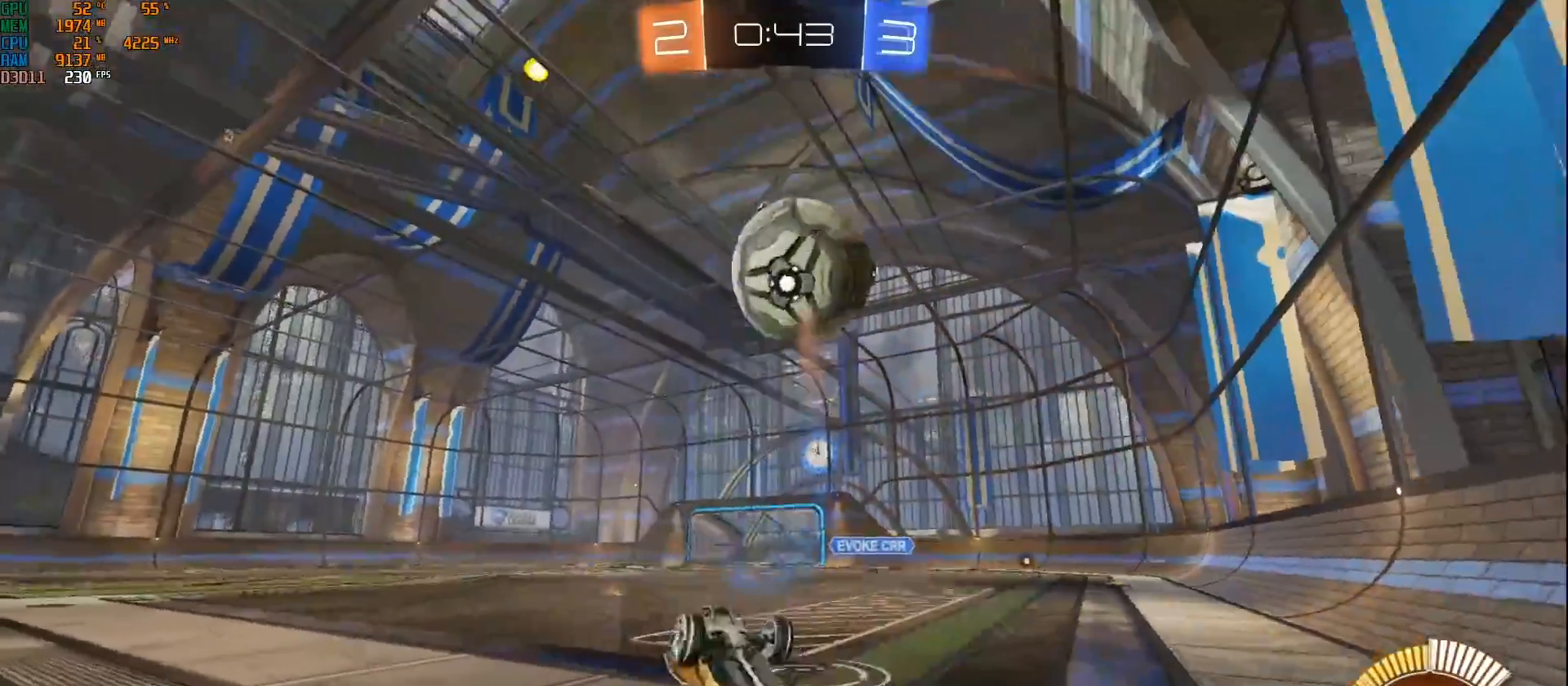
{"buttons": ["R2"], "left_stick": "left", "right_stick": "center", "events": [[33, "L1", "down"], [50, "left_stick", "left"], [83, "R2", "down"], [383, "L1", "up"]]}
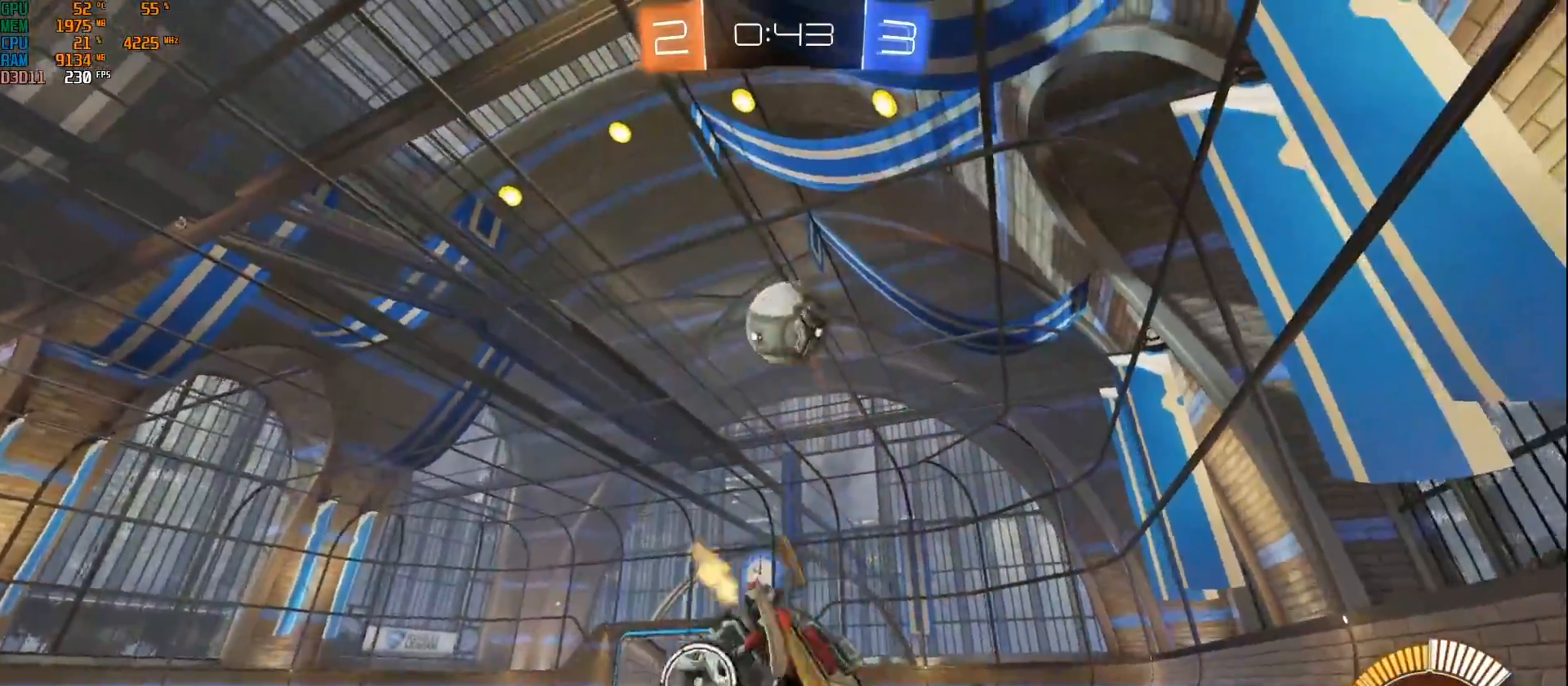
{"buttons": ["B", "Y", "R2"], "left_stick": "up-right", "right_stick": "center", "events": [[83, "B", "down"], [117, "left_stick", "up-left"], [217, "Y", "down"], [233, "left_stick", "center"], [283, "Y", "up"], [400, "B", "up"], [433, "left_stick", "up-right"], [467, "B", "down"], [467, "Y", "down"]]}
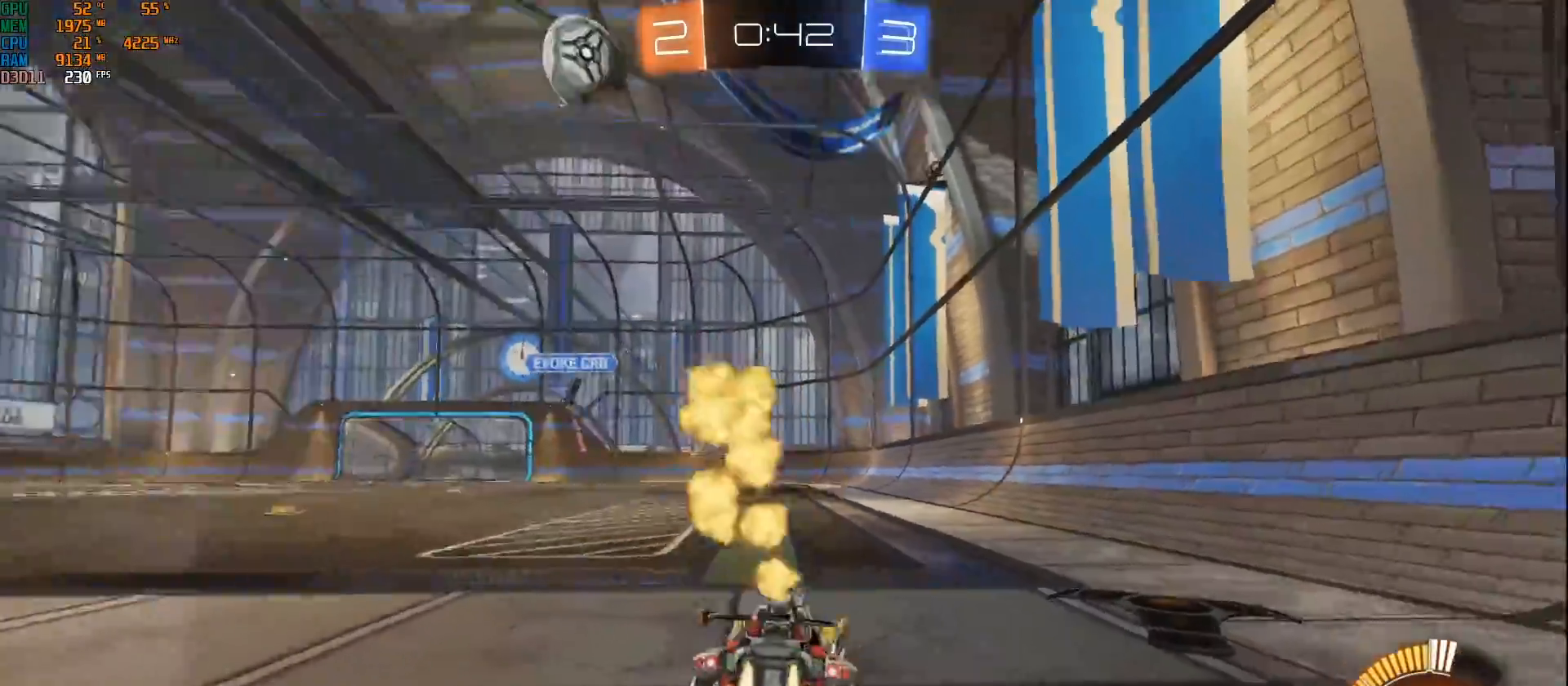
{"buttons": ["R2"], "left_stick": "up-right", "right_stick": "center", "events": [[33, "Y", "up"], [67, "B", "up"]]}
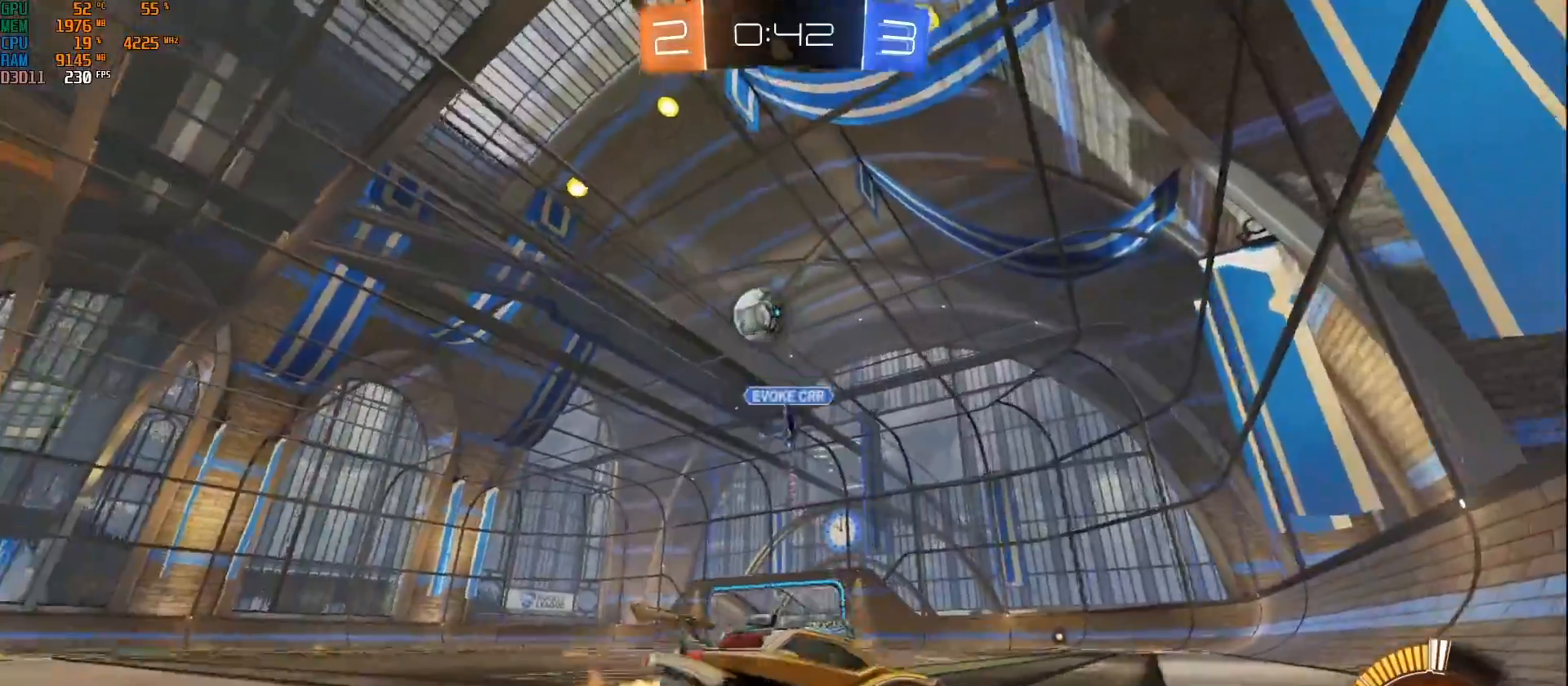
{"buttons": ["R2"], "left_stick": "up-right", "right_stick": "center", "events": []}
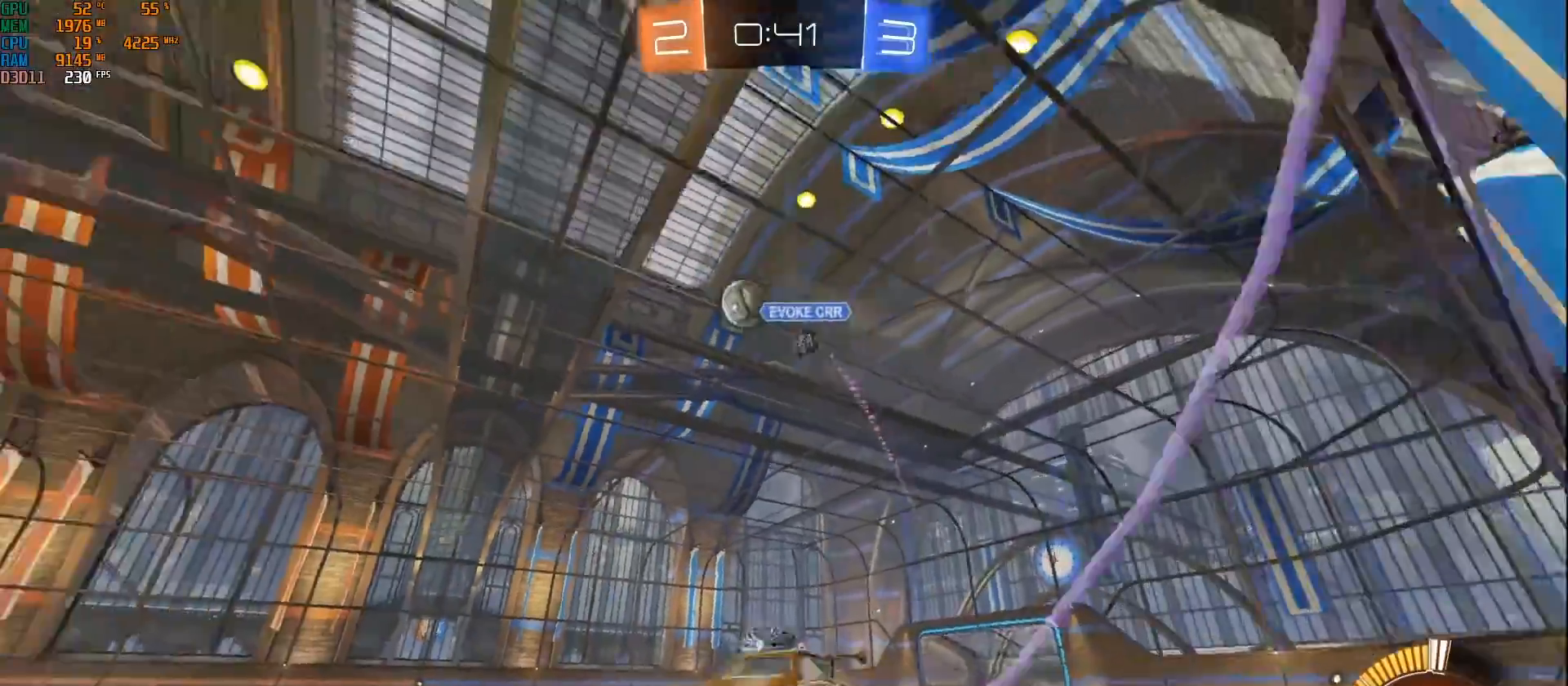
{"buttons": ["R2"], "left_stick": "center", "right_stick": "center", "events": [[367, "left_stick", "center"]]}
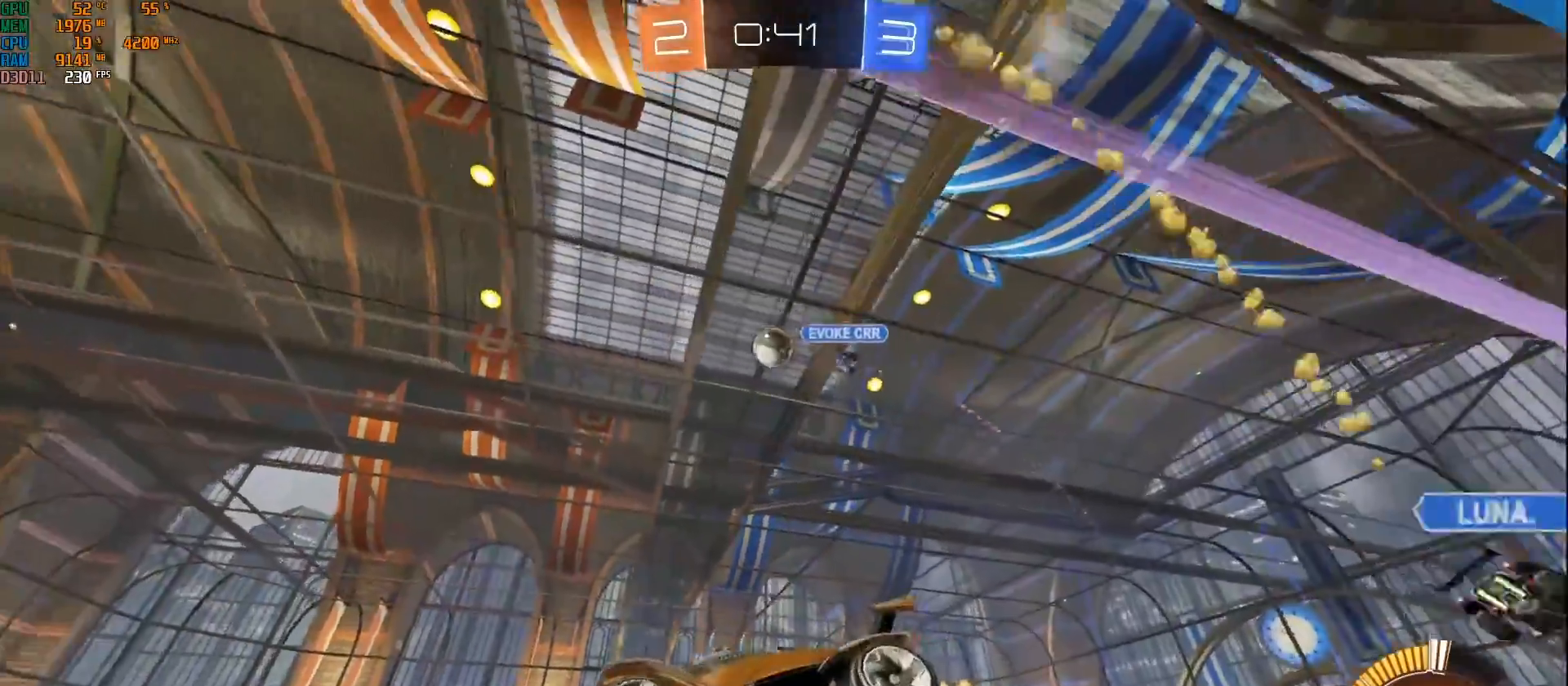
{"buttons": ["R2"], "left_stick": "center", "right_stick": "center", "events": []}
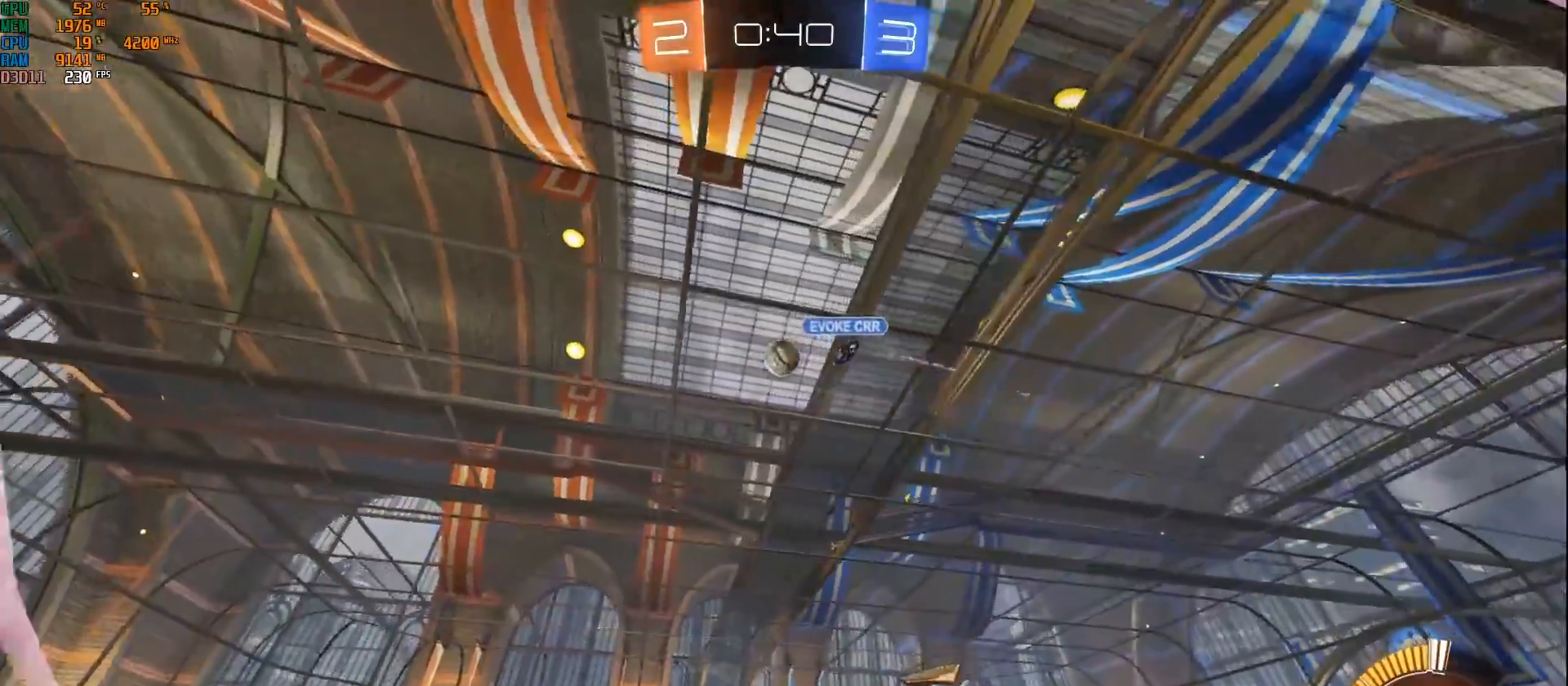
{"buttons": ["R2"], "left_stick": "center", "right_stick": "center", "events": []}
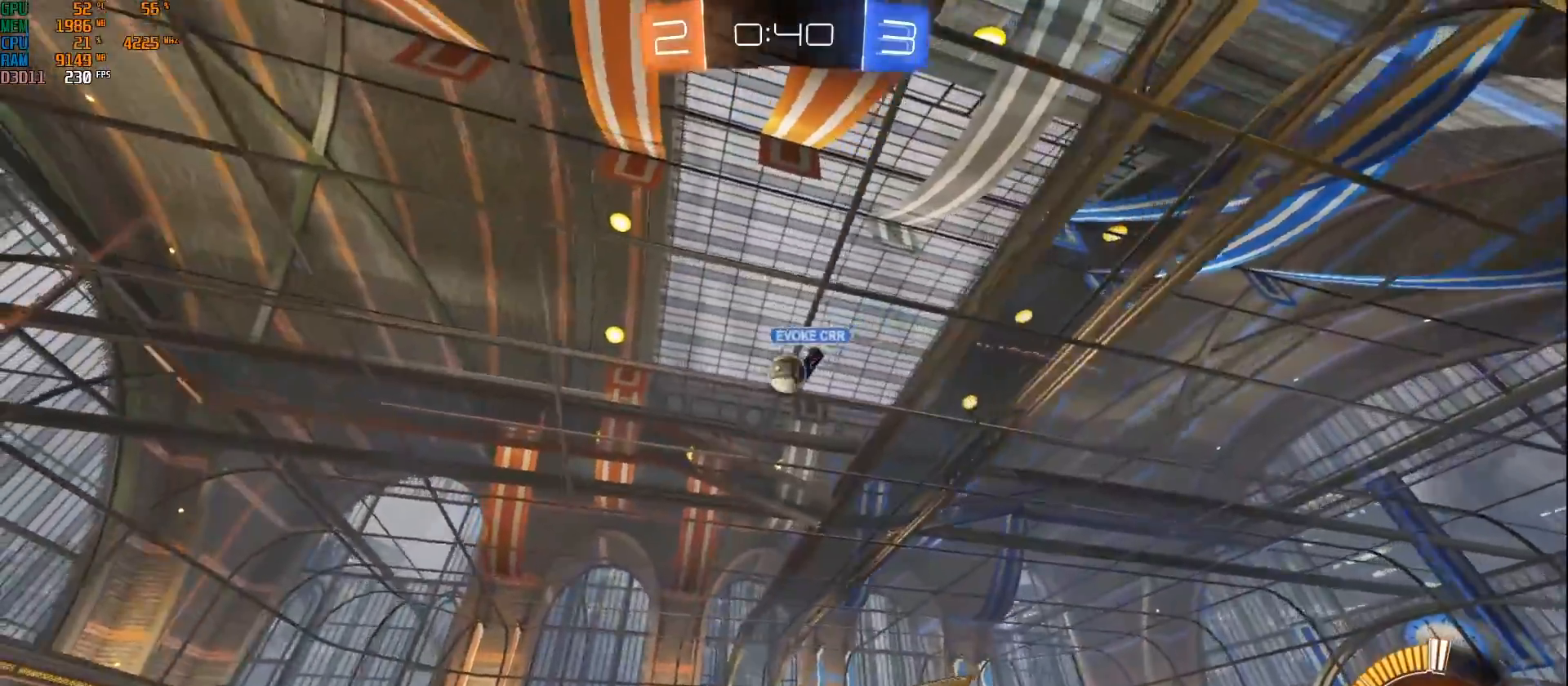
{"buttons": ["R2"], "left_stick": "center", "right_stick": "center", "events": []}
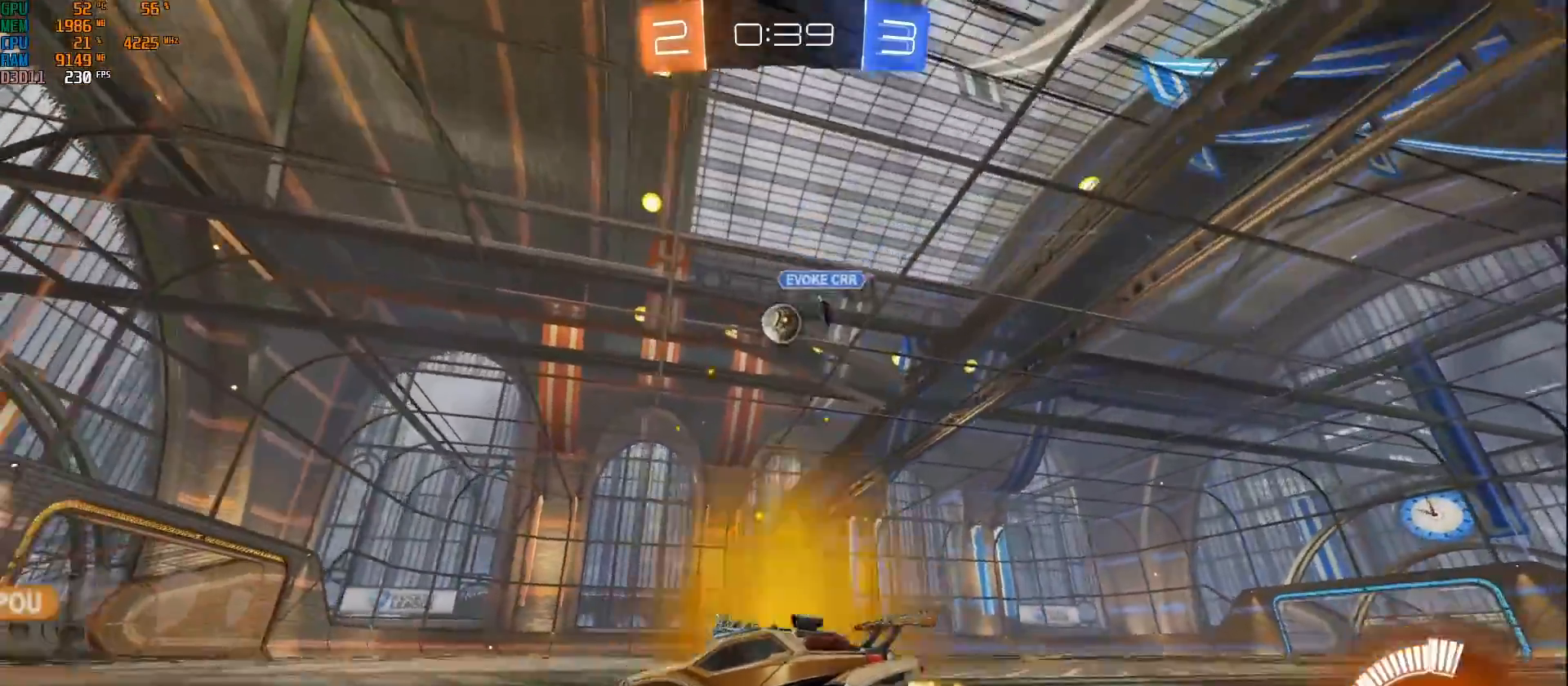
{"buttons": ["R2"], "left_stick": "center", "right_stick": "center", "events": [[217, "left_stick", "right"], [400, "left_stick", "center"]]}
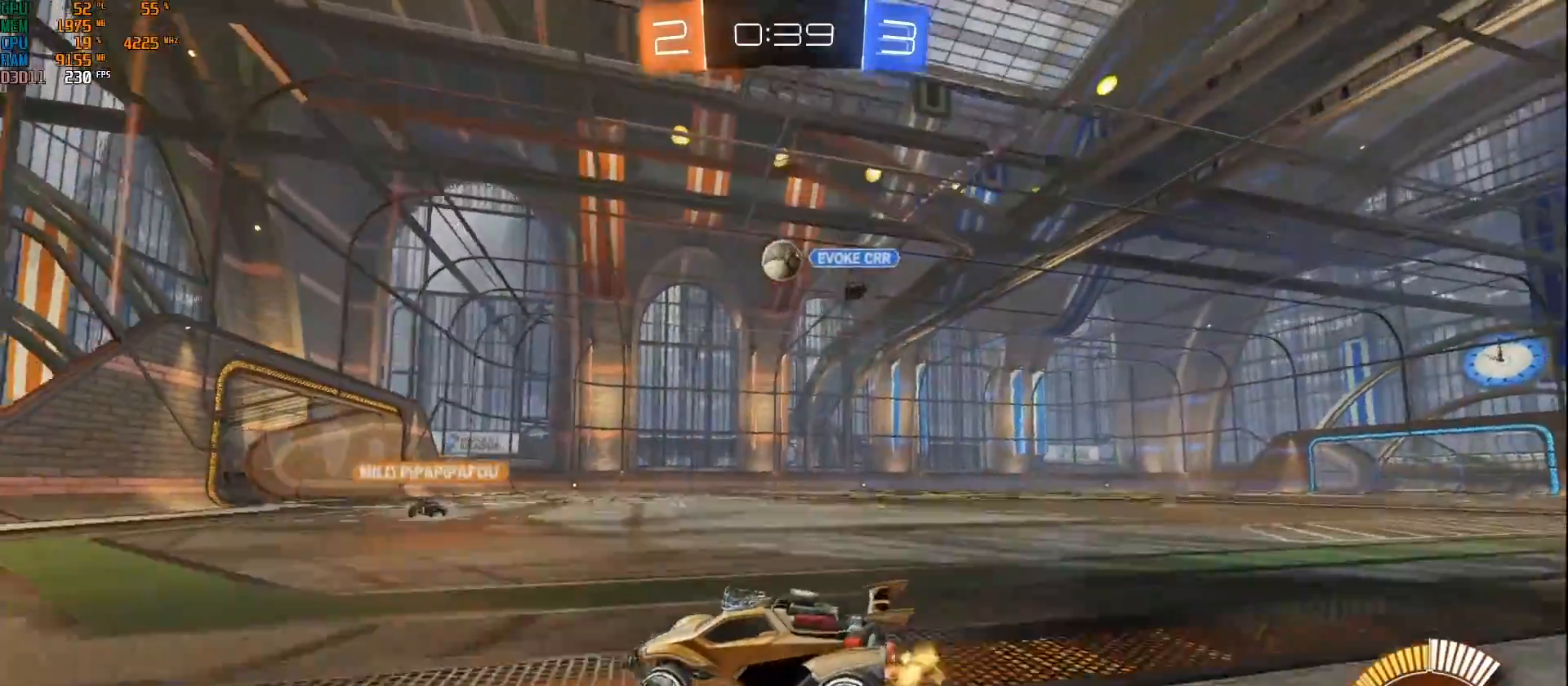
{"buttons": ["R2"], "left_stick": "center", "right_stick": "center", "events": [[267, "left_stick", "right"], [433, "left_stick", "center"]]}